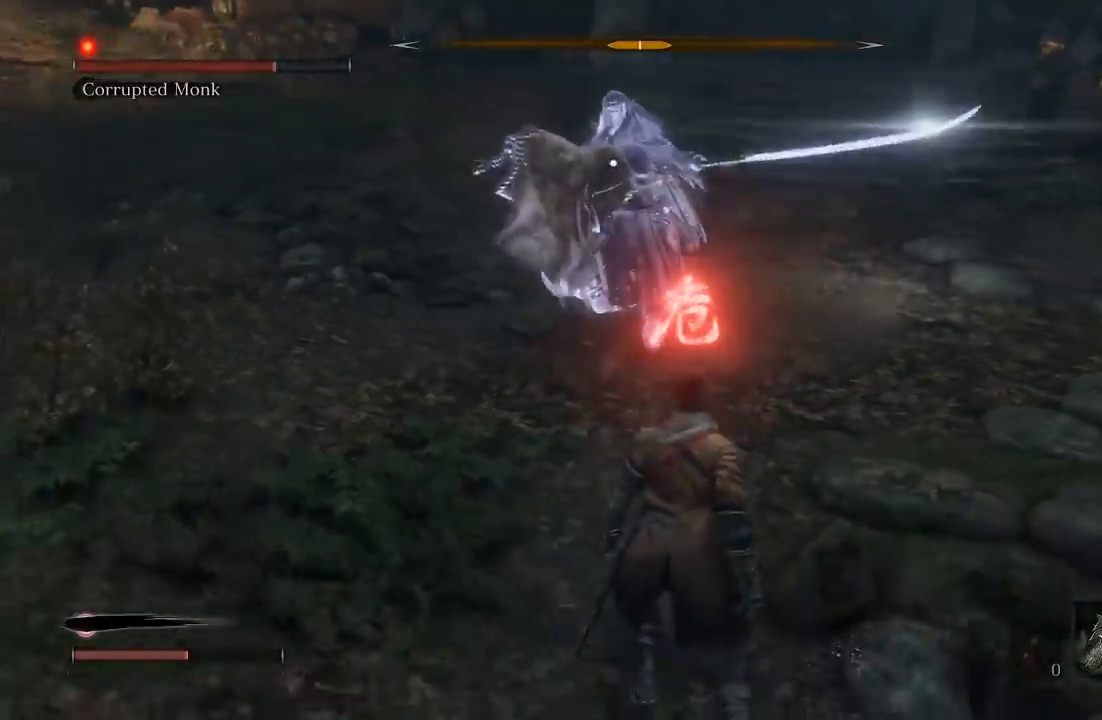
Gameplay with a controller (Xbox layout); each line is a JSON object with the inputs held at the frame after it. "button_events" lists button changes between this image and that frame as [ms after this image, input, new state], when the widget could be followed in between (sticks are given only as held states). Not read: L2 R2.
{"buttons": [], "left_stick": "center", "right_stick": "center", "button_events": []}
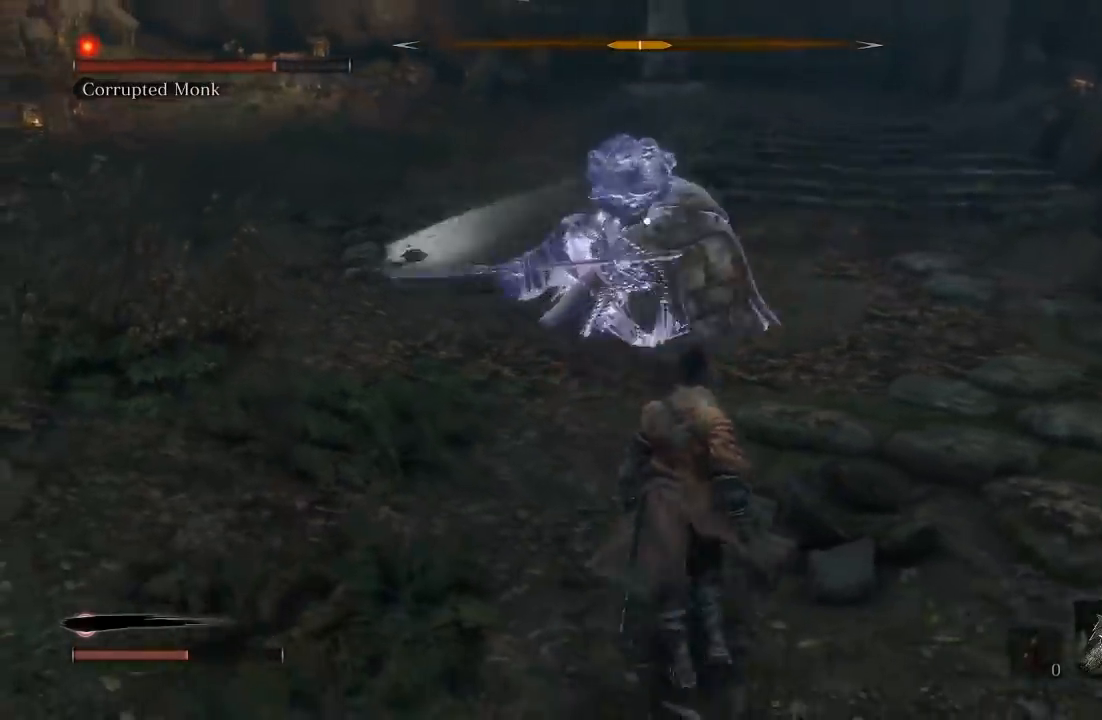
{"buttons": [], "left_stick": "down-right", "right_stick": "center", "button_events": [[33, "B", "down"], [117, "B", "up"]]}
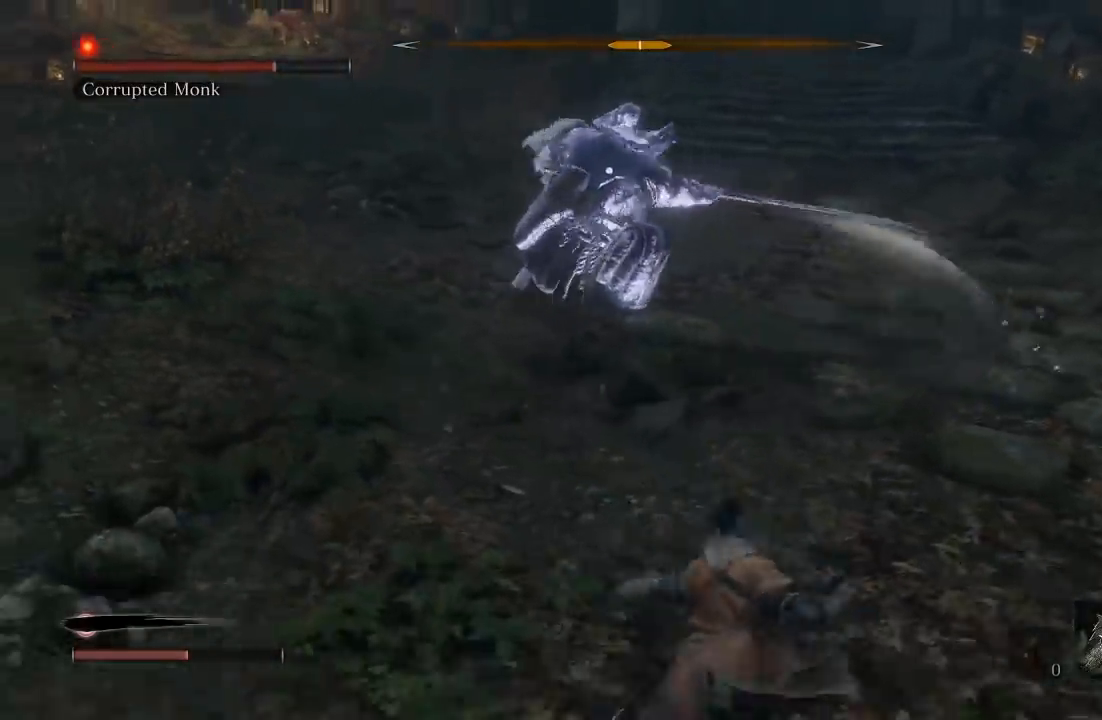
{"buttons": [], "left_stick": "down-right", "right_stick": "center", "button_events": []}
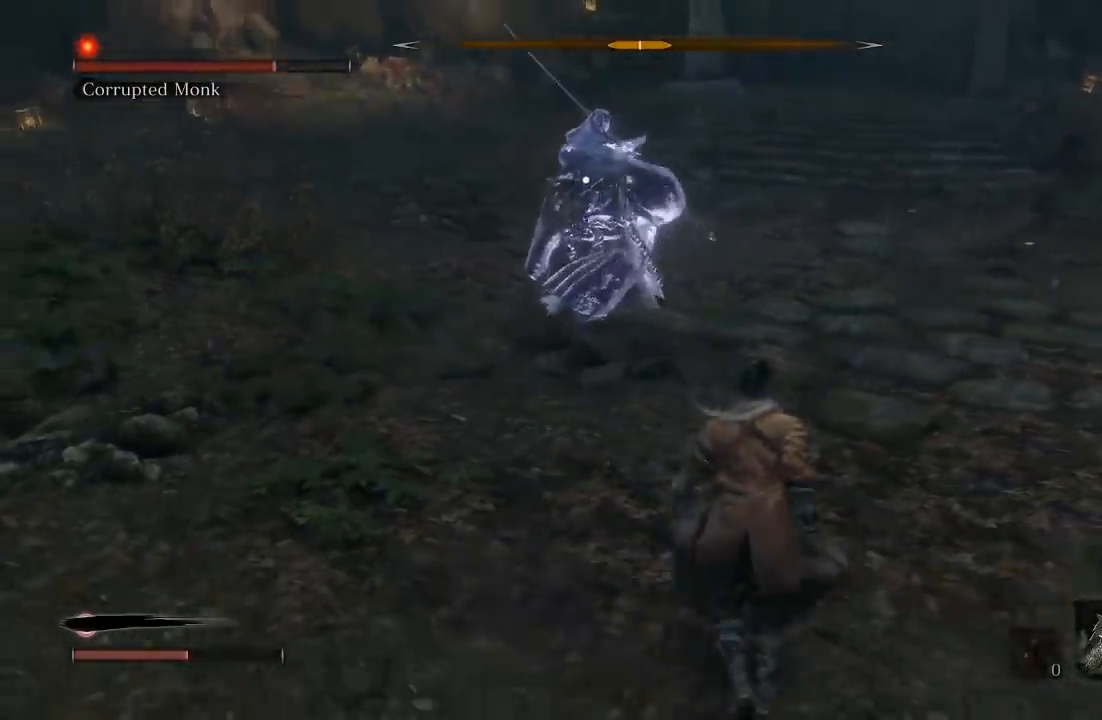
{"buttons": [], "left_stick": "down-right", "right_stick": "center", "button_events": []}
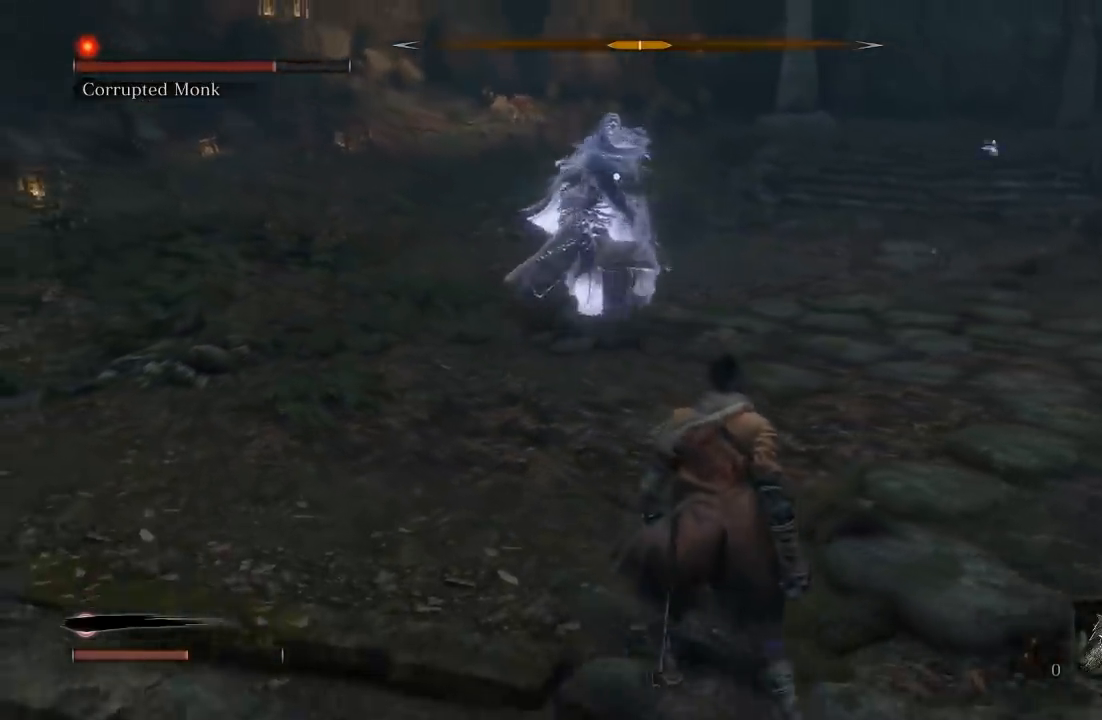
{"buttons": [], "left_stick": "down-right", "right_stick": "center", "button_events": []}
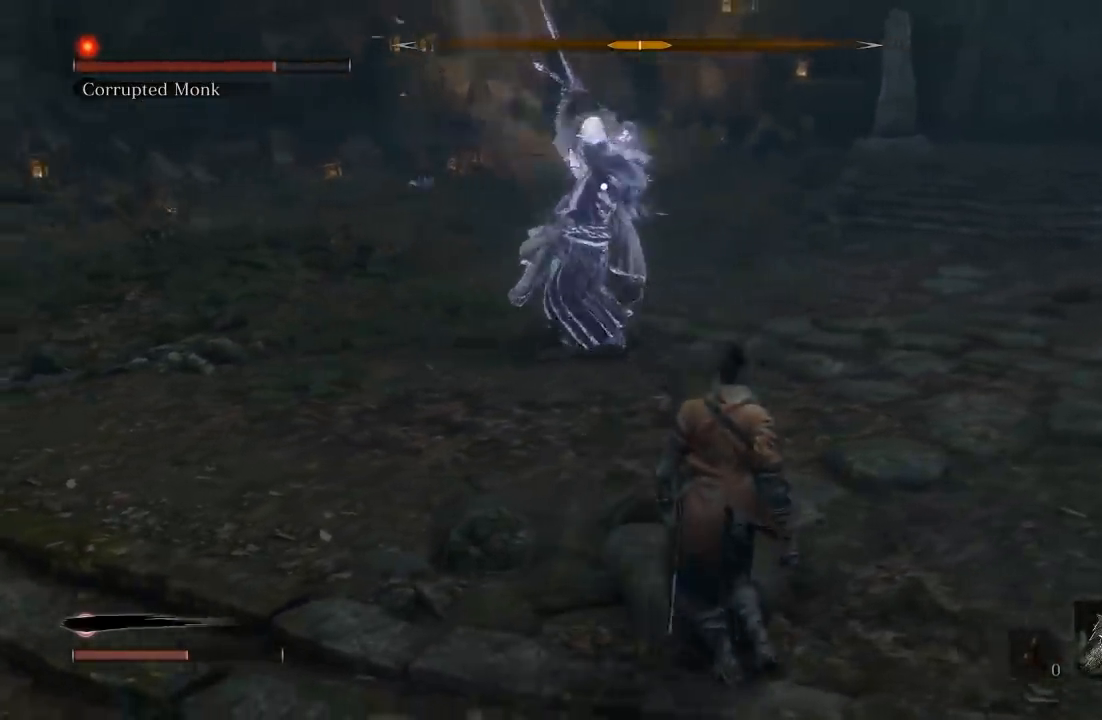
{"buttons": [], "left_stick": "up-left", "right_stick": "center", "button_events": []}
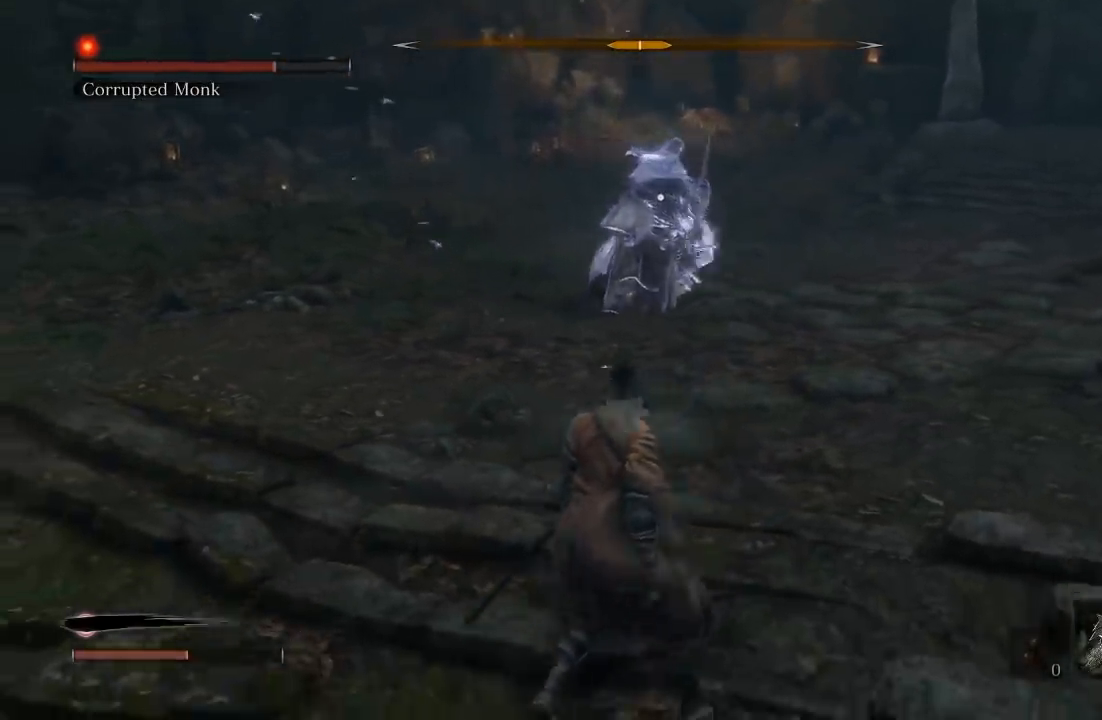
{"buttons": [], "left_stick": "down", "right_stick": "center", "button_events": []}
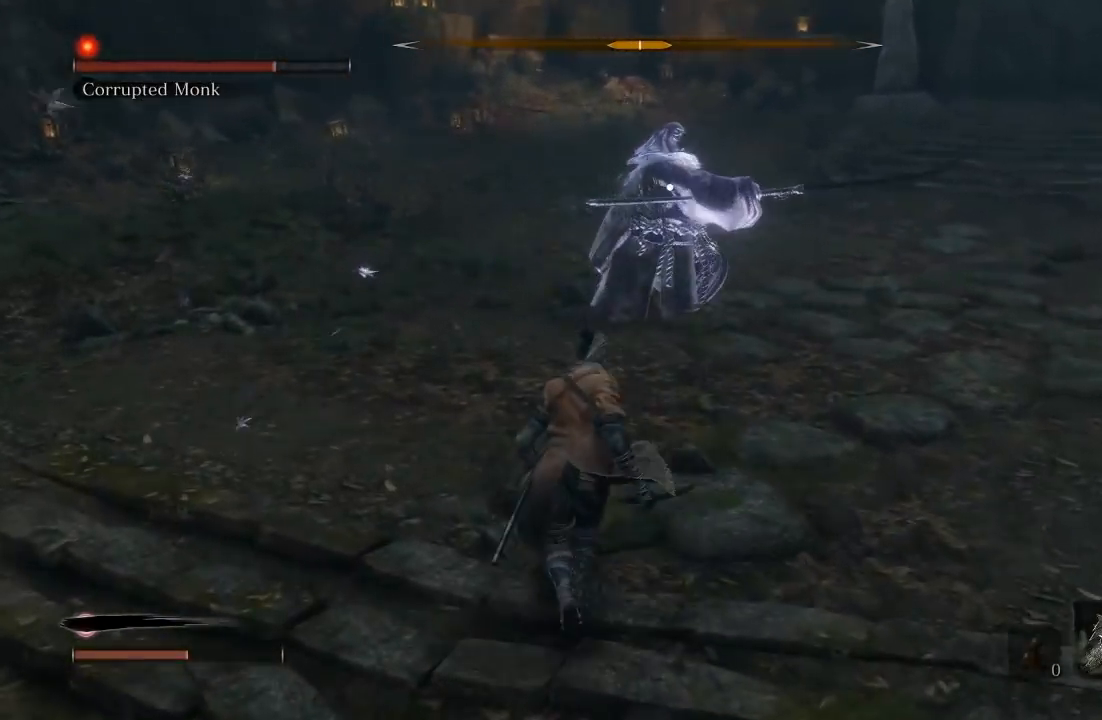
{"buttons": [], "left_stick": "down", "right_stick": "center", "button_events": []}
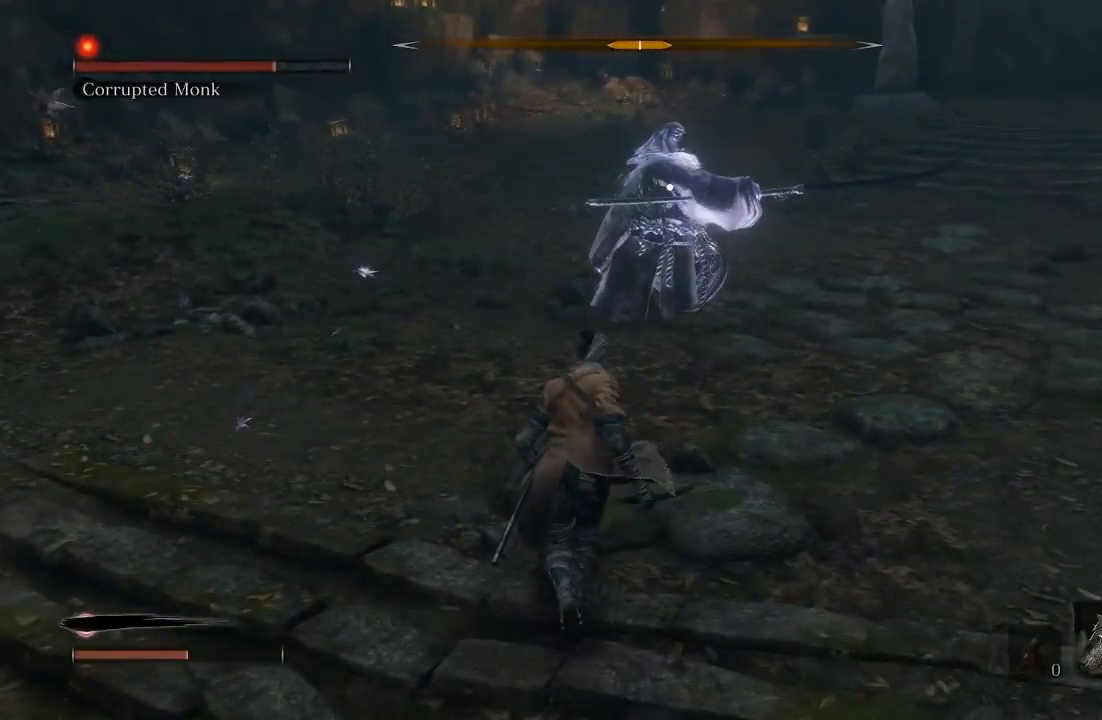
{"buttons": [], "left_stick": "down", "right_stick": "center", "button_events": []}
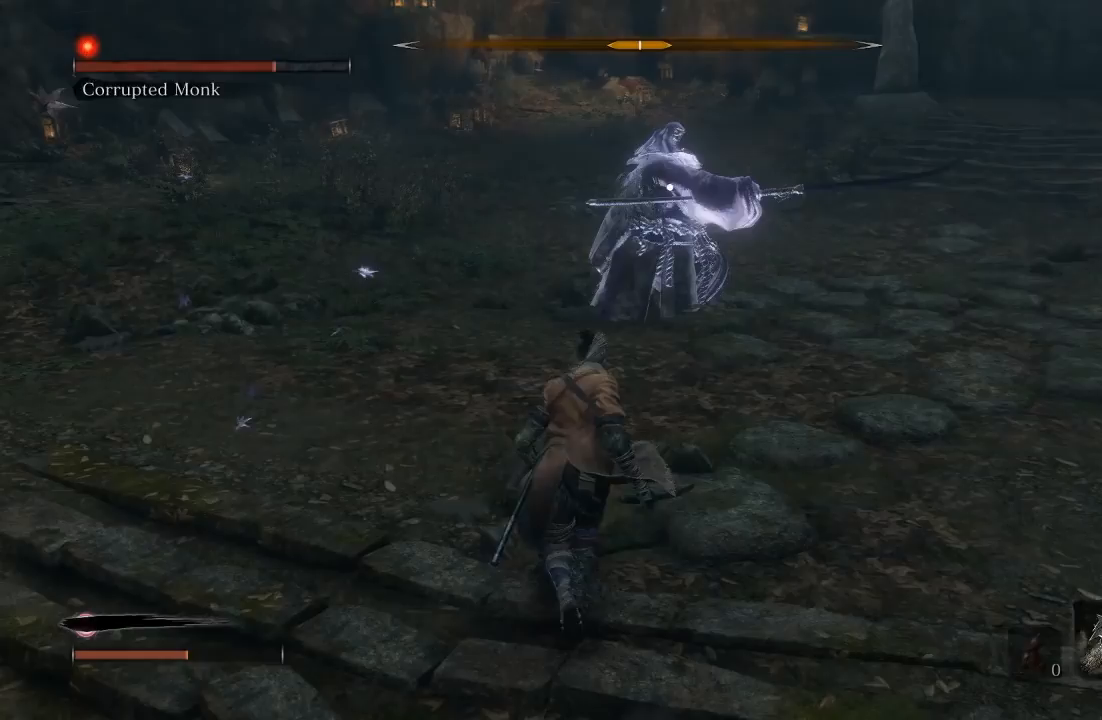
{"buttons": [], "left_stick": "down", "right_stick": "center", "button_events": []}
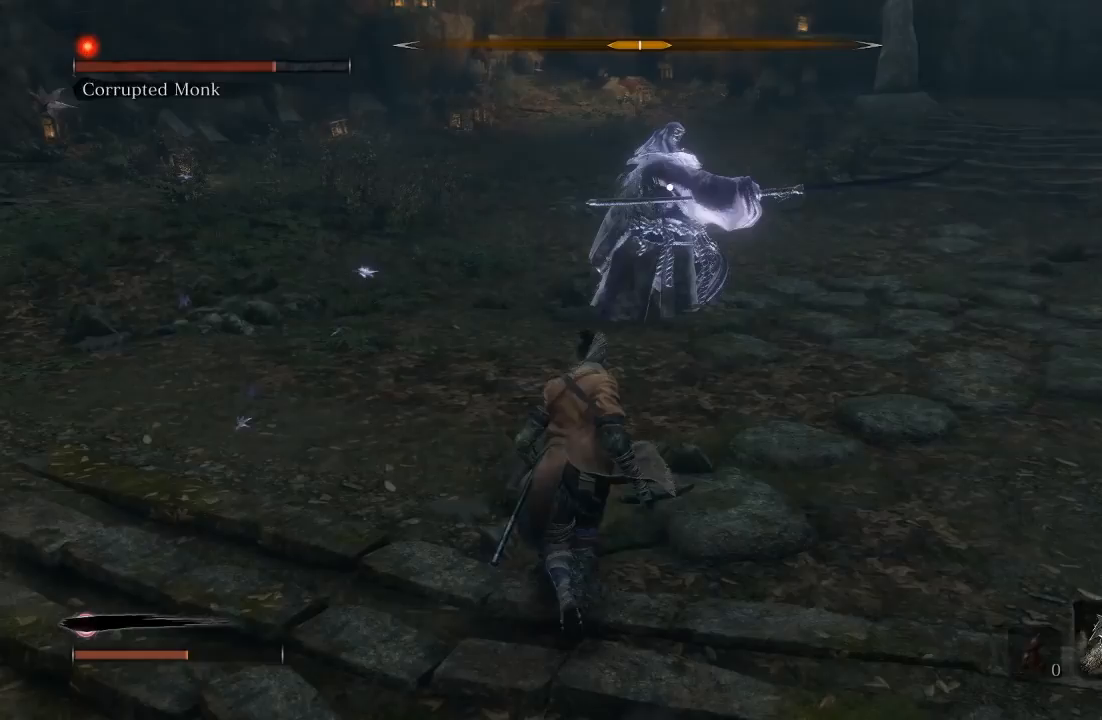
{"buttons": [], "left_stick": "down", "right_stick": "center", "button_events": []}
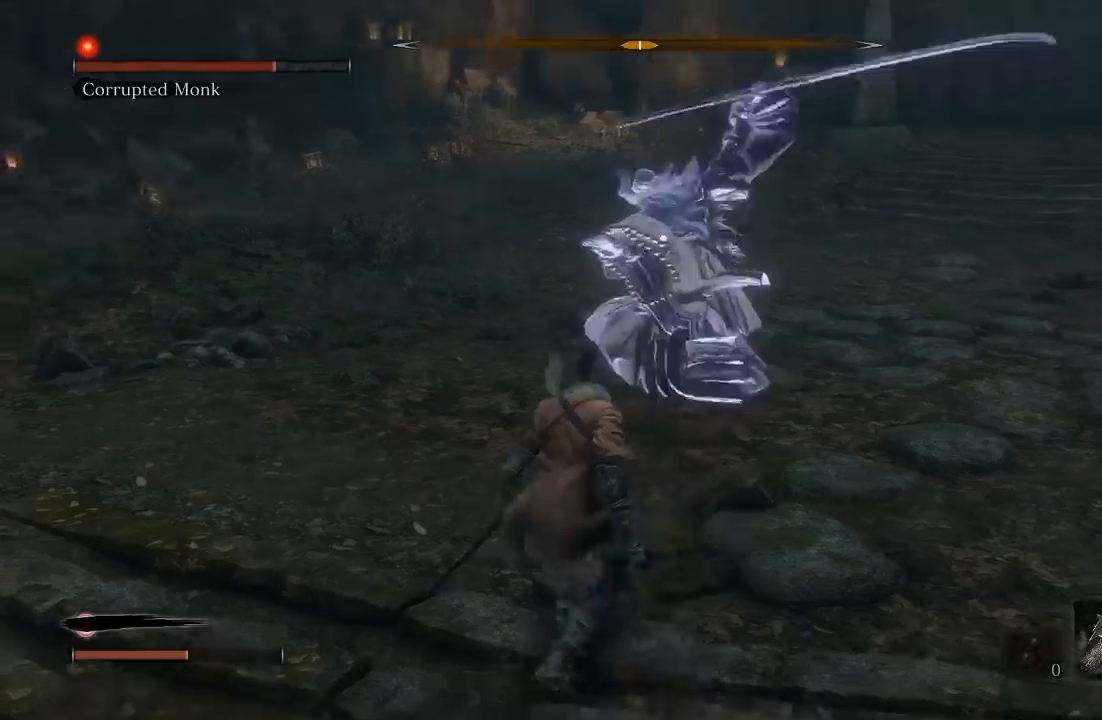
{"buttons": [], "left_stick": "down", "right_stick": "center", "button_events": []}
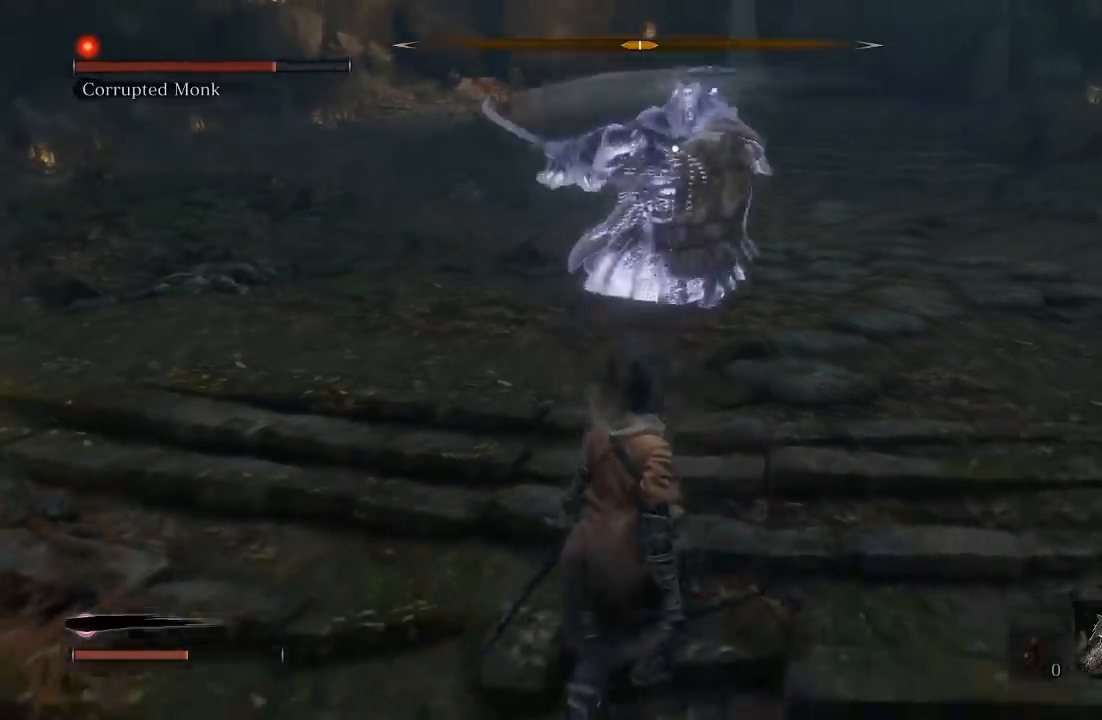
{"buttons": [], "left_stick": "up-left", "right_stick": "center", "button_events": []}
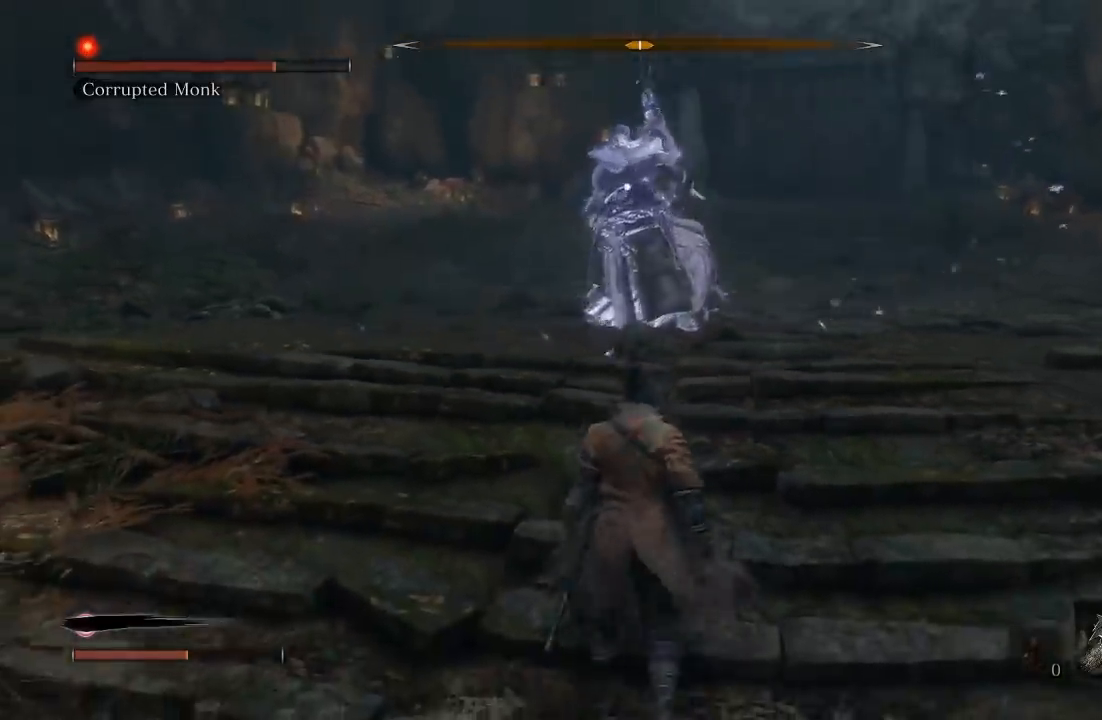
{"buttons": [], "left_stick": "down", "right_stick": "center", "button_events": []}
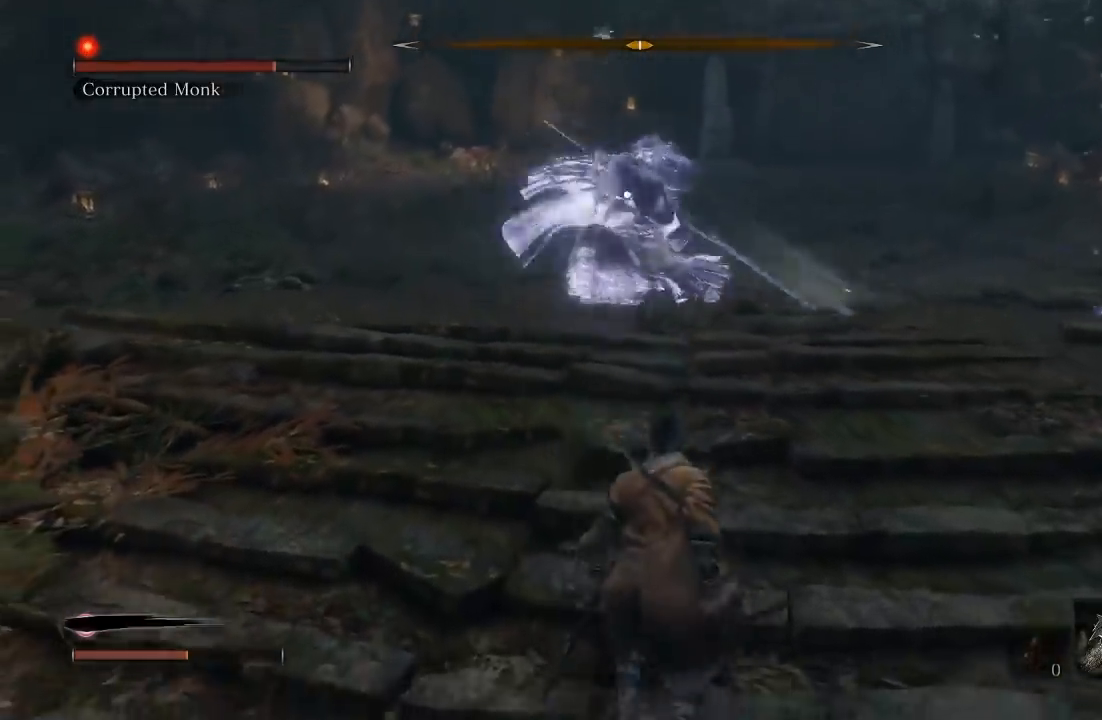
{"buttons": [], "left_stick": "down", "right_stick": "center", "button_events": []}
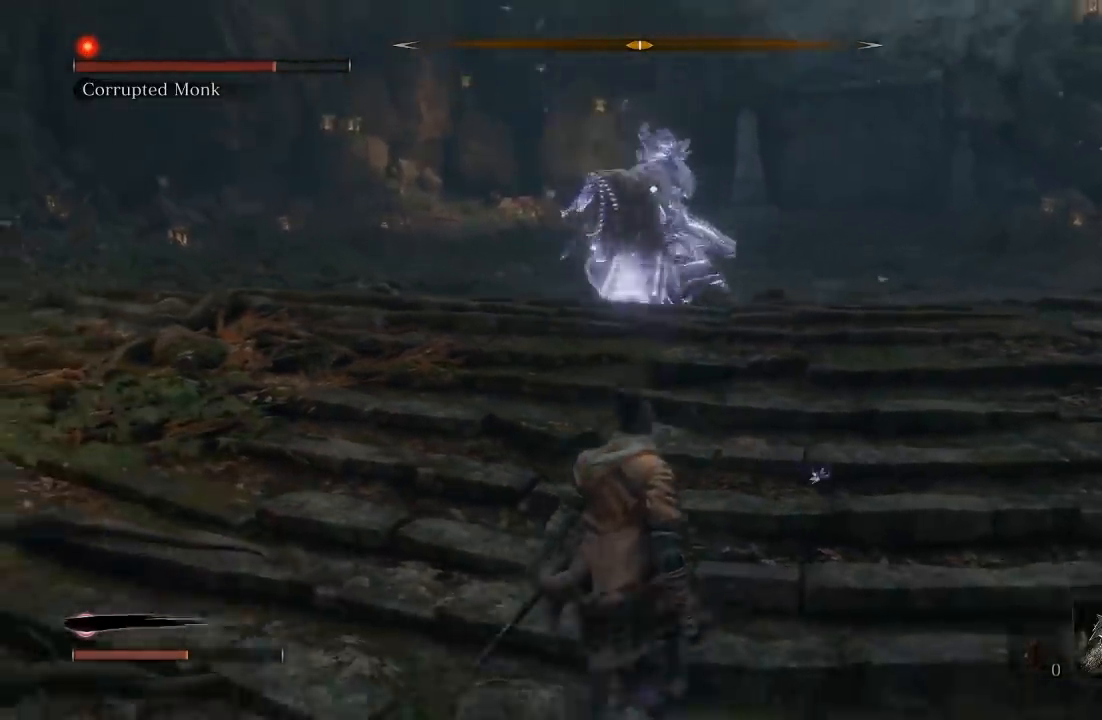
{"buttons": [], "left_stick": "down", "right_stick": "center", "button_events": []}
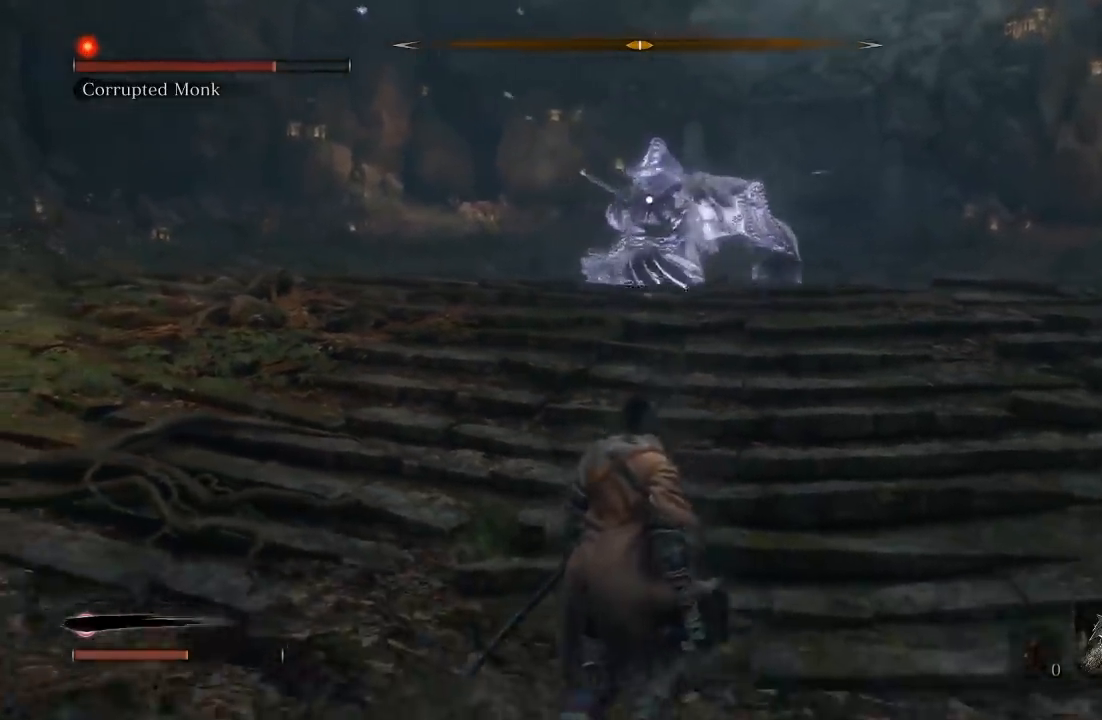
{"buttons": [], "left_stick": "down", "right_stick": "center", "button_events": []}
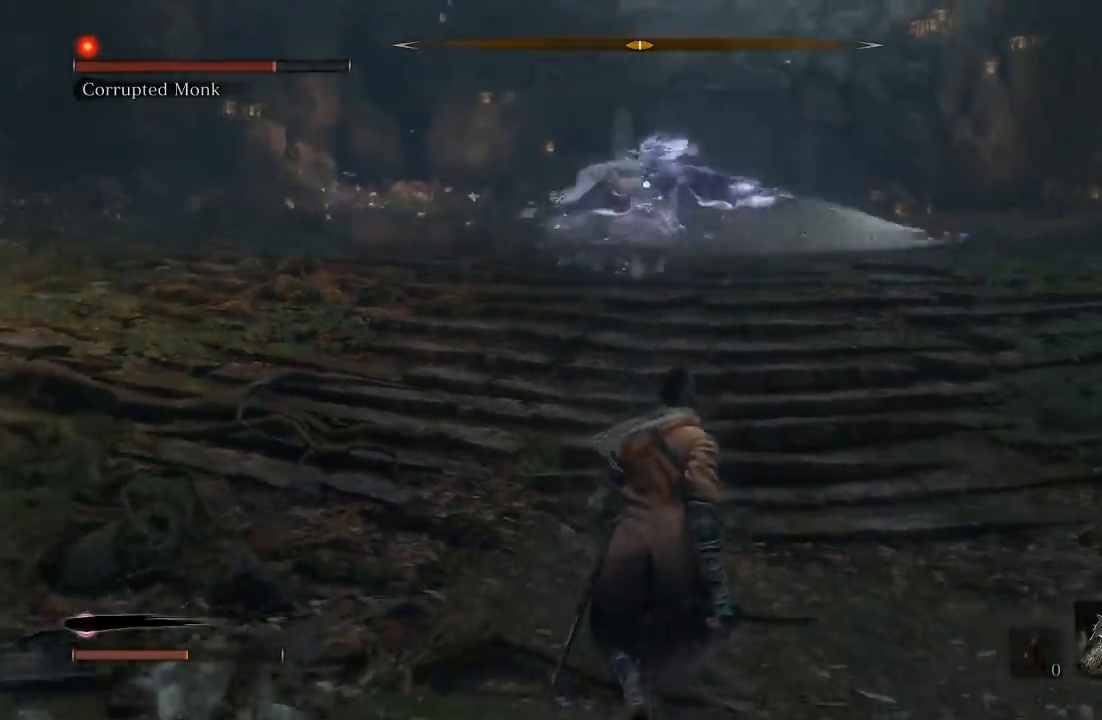
{"buttons": [], "left_stick": "down", "right_stick": "center", "button_events": []}
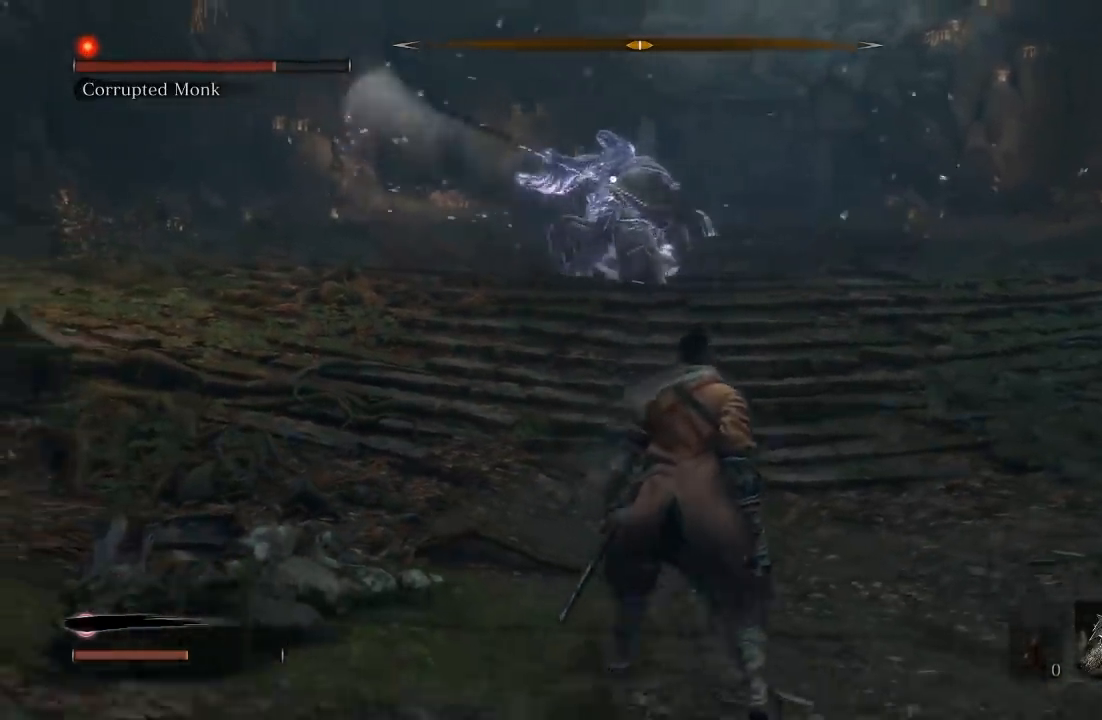
{"buttons": [], "left_stick": "down", "right_stick": "center", "button_events": []}
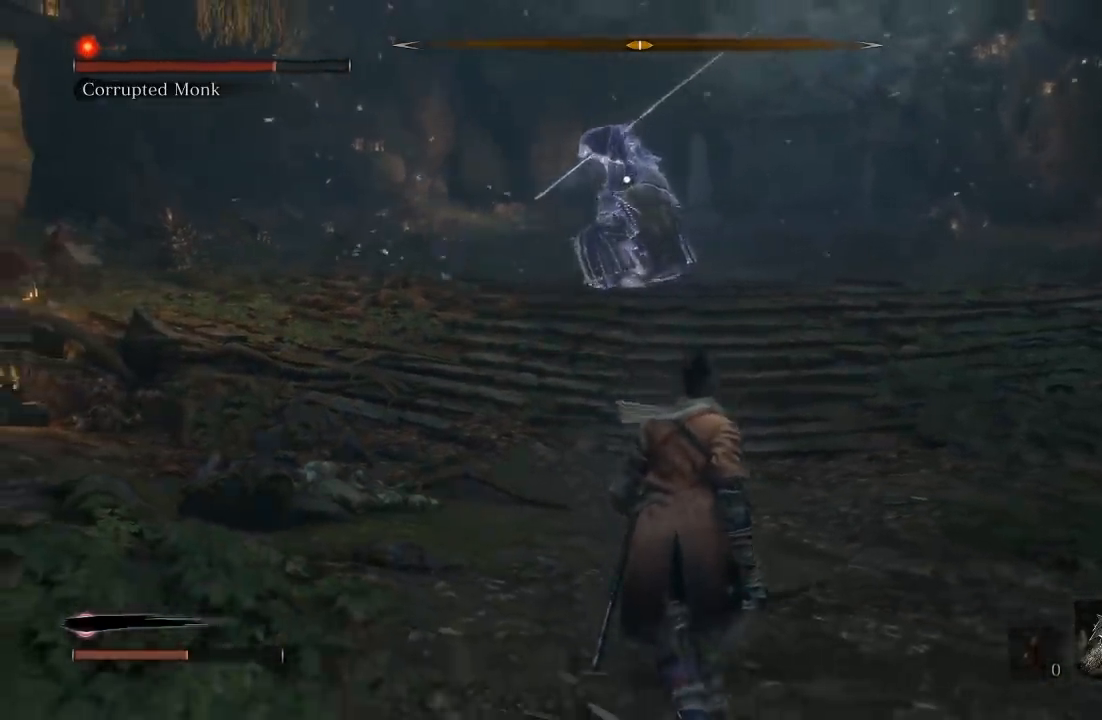
{"buttons": [], "left_stick": "up-right", "right_stick": "center", "button_events": []}
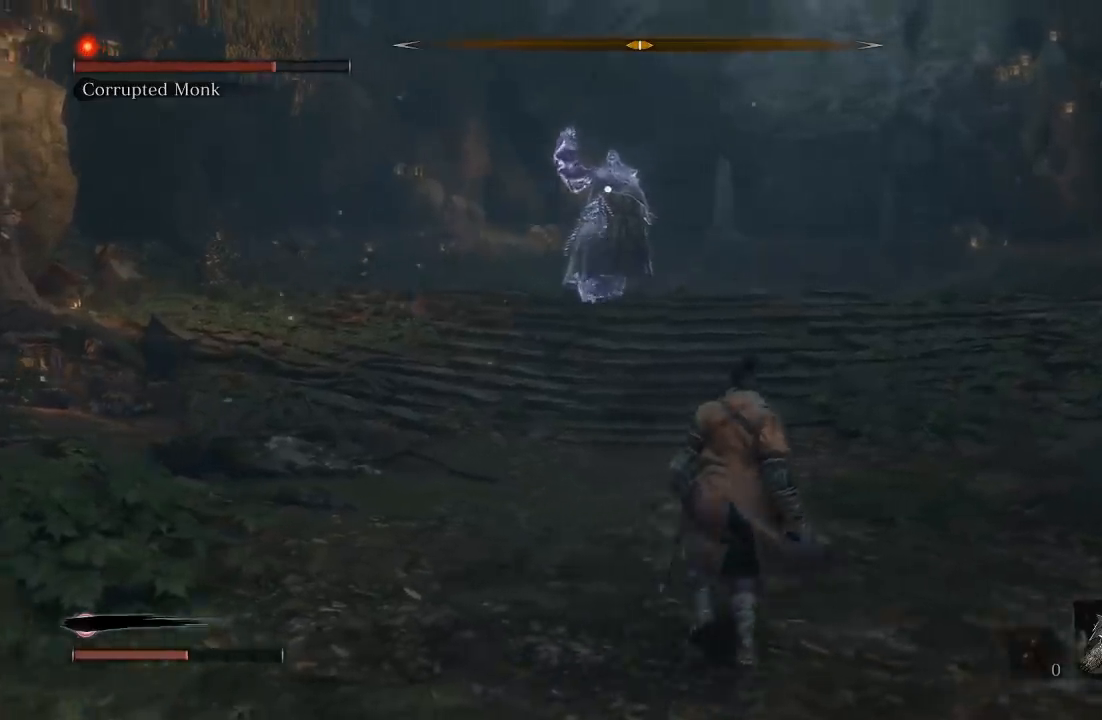
{"buttons": [], "left_stick": "left", "right_stick": "center", "button_events": []}
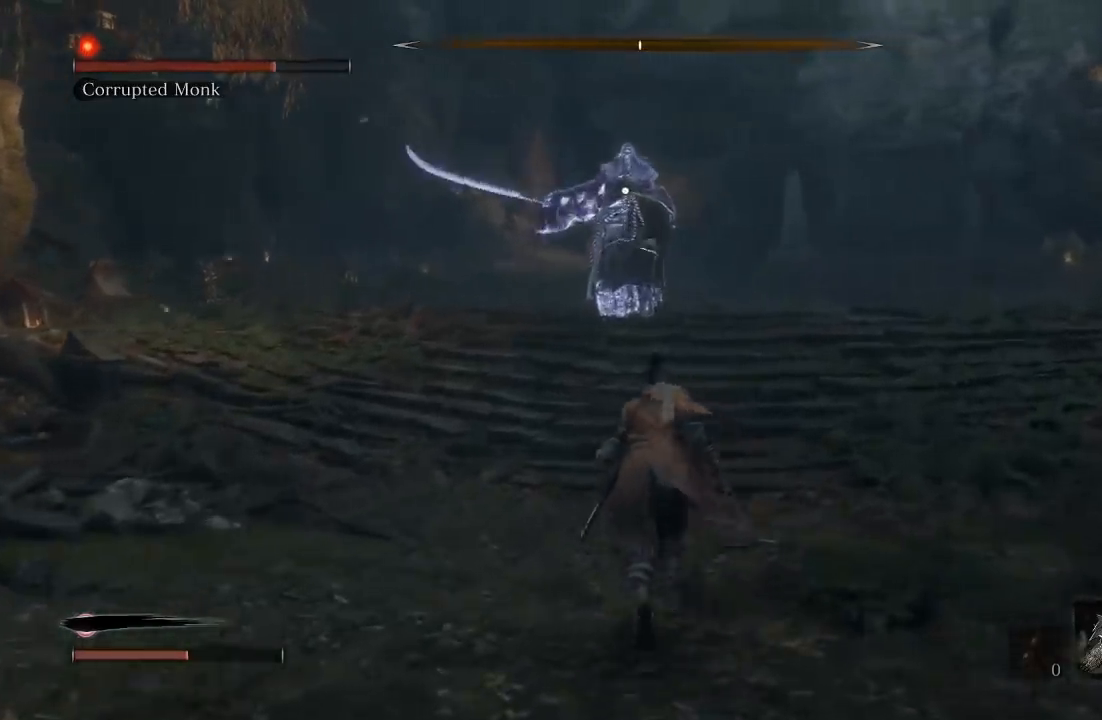
{"buttons": [], "left_stick": "down-left", "right_stick": "center", "button_events": []}
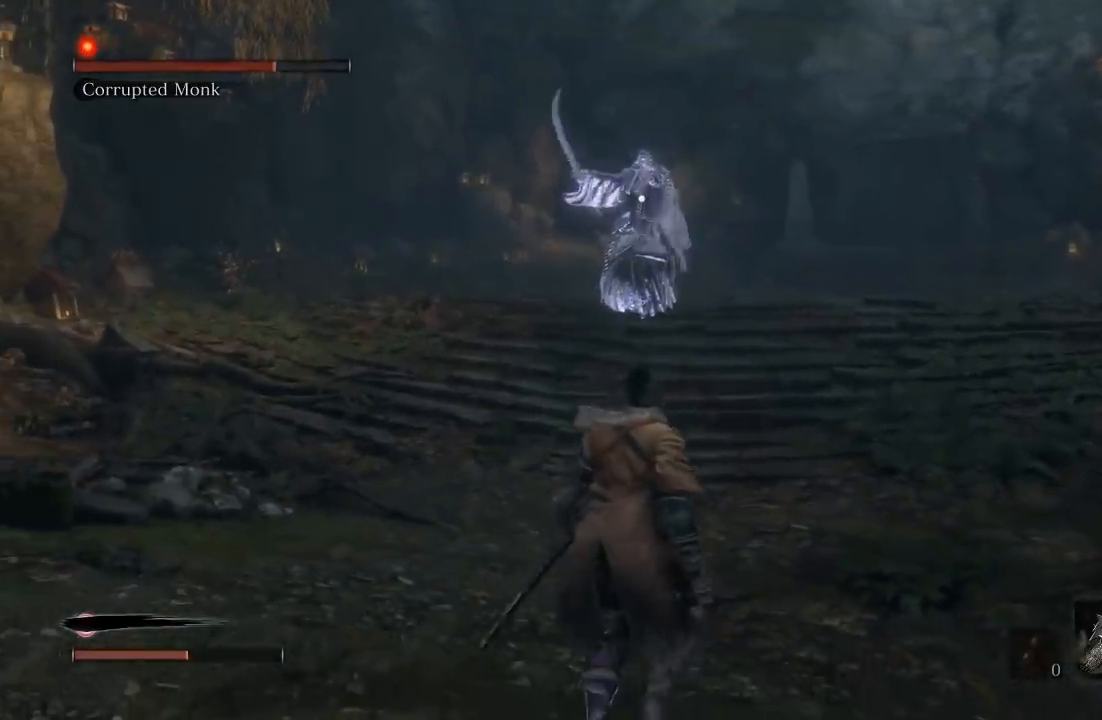
{"buttons": [], "left_stick": "down-left", "right_stick": "center", "button_events": []}
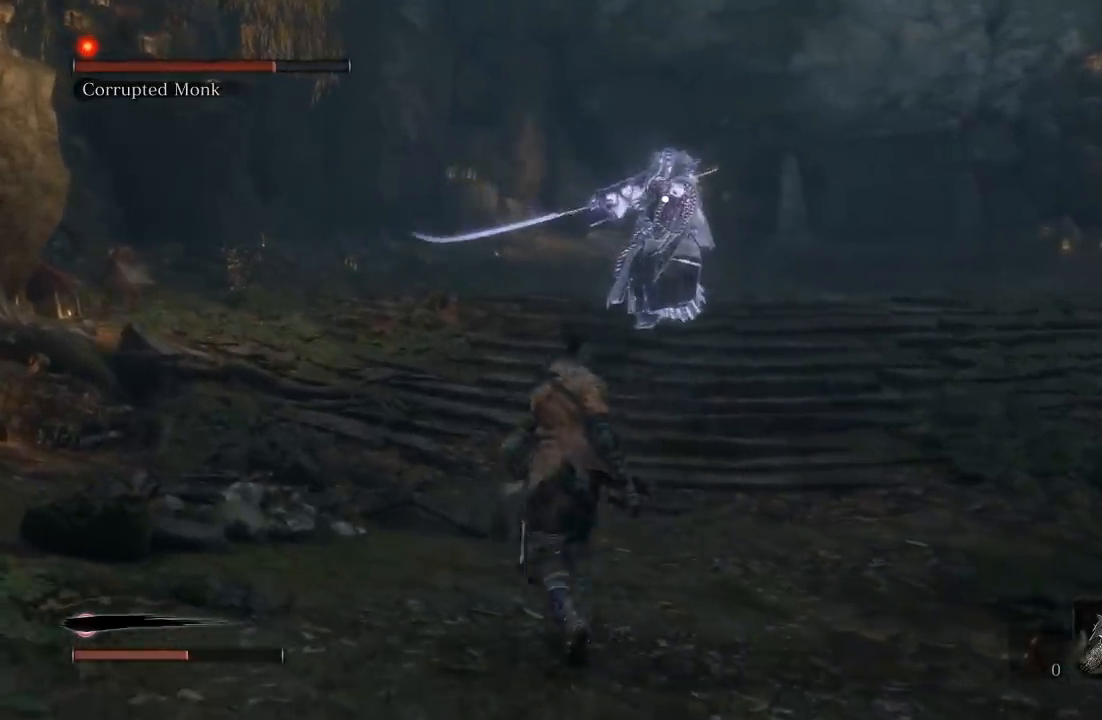
{"buttons": [], "left_stick": "up-right", "right_stick": "center", "button_events": []}
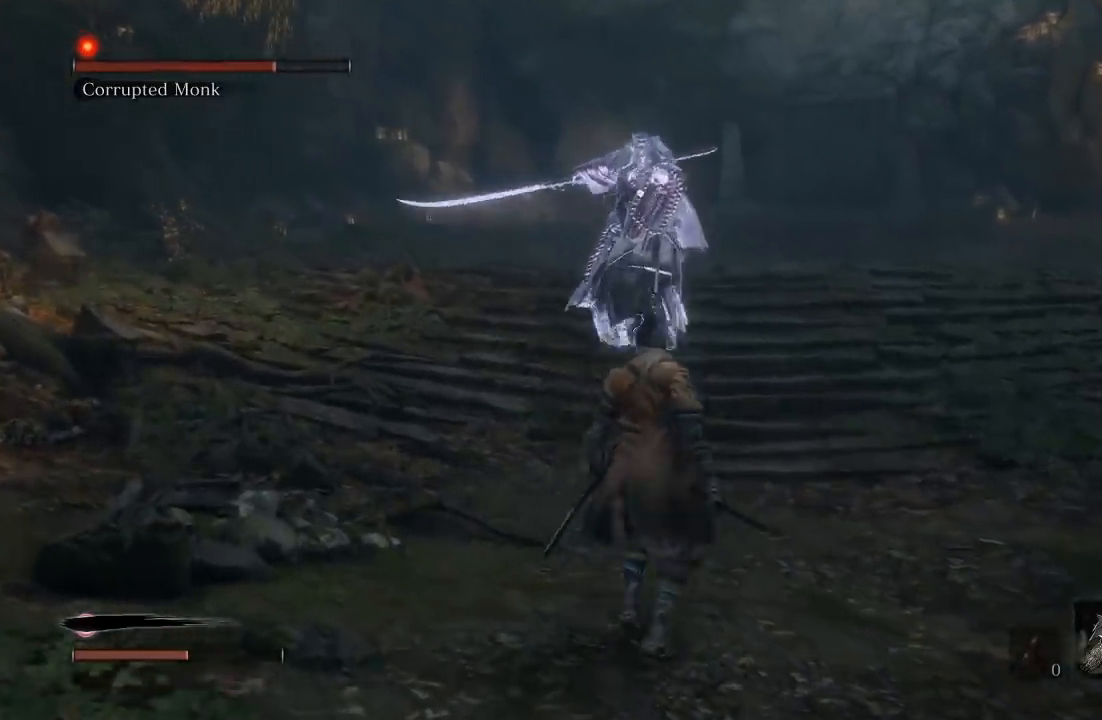
{"buttons": [], "left_stick": "down", "right_stick": "center", "button_events": []}
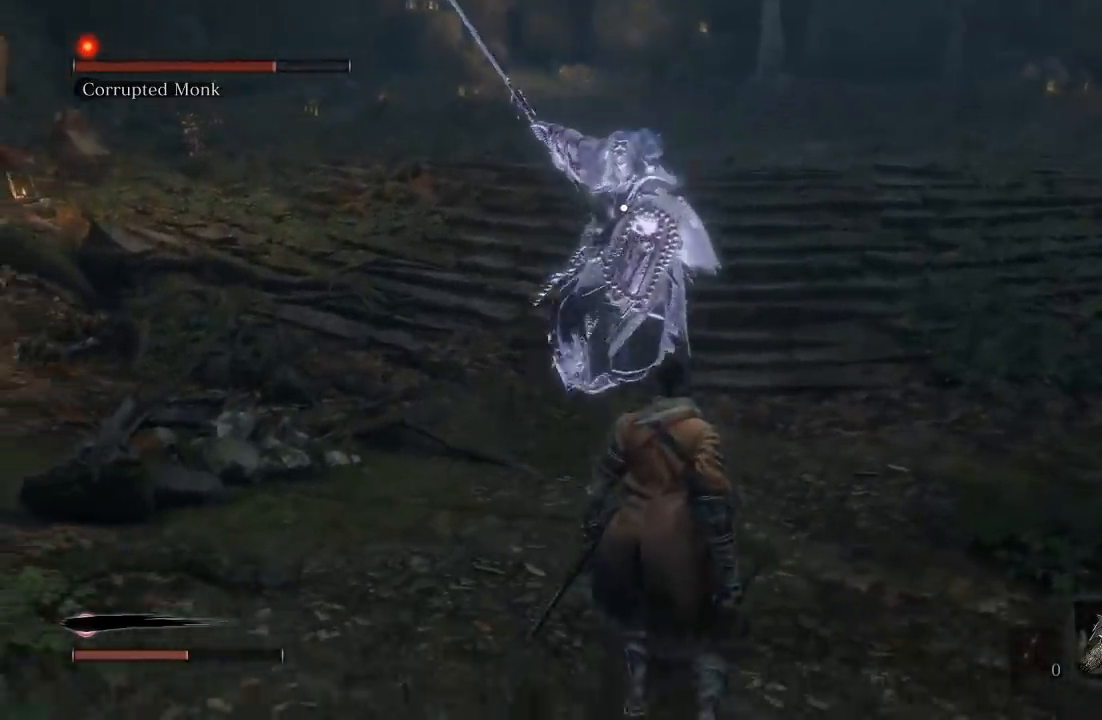
{"buttons": [], "left_stick": "down", "right_stick": "center", "button_events": []}
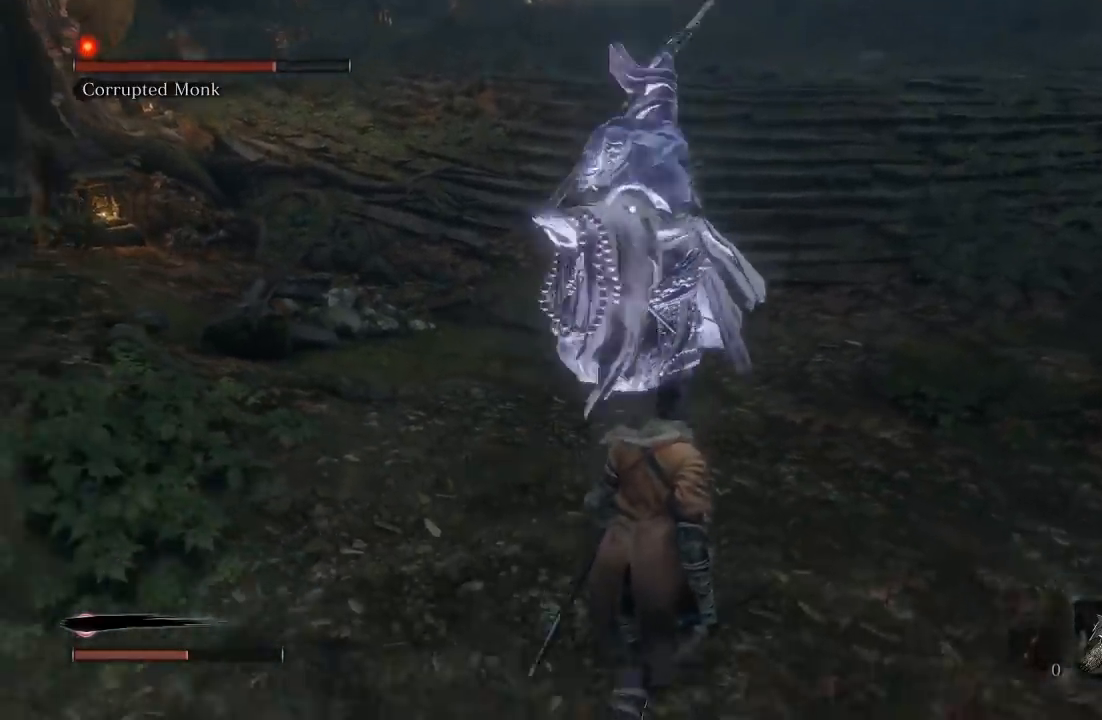
{"buttons": [], "left_stick": "down", "right_stick": "center", "button_events": [[100, "B", "down"], [250, "B", "up"]]}
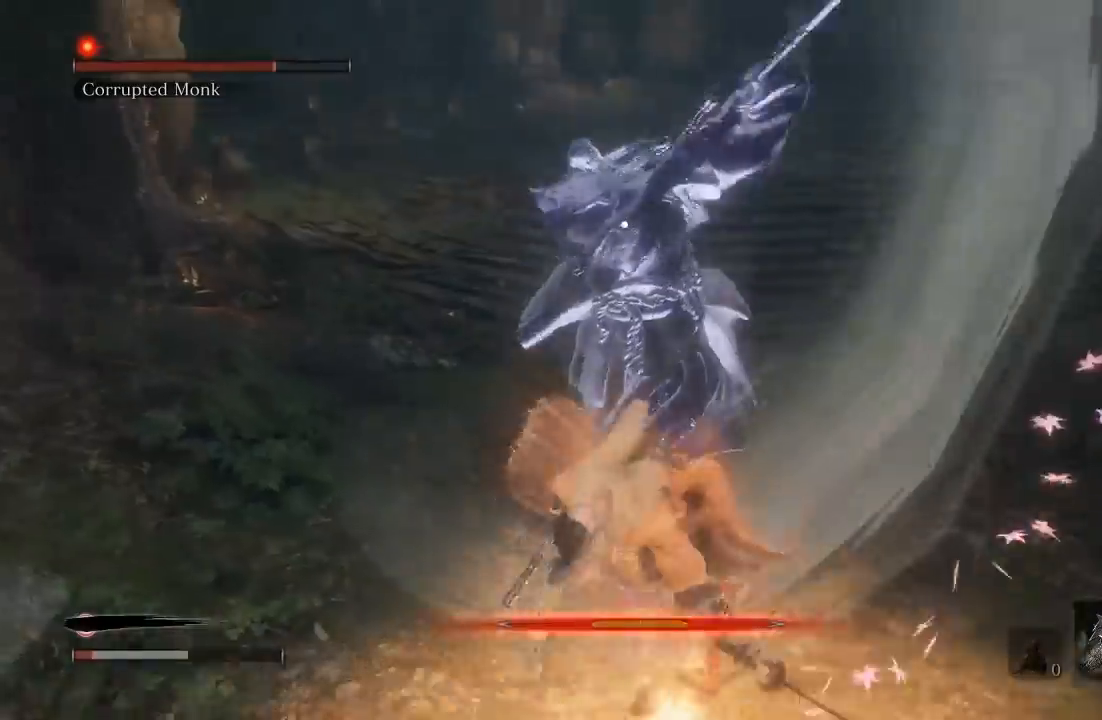
{"buttons": [], "left_stick": "down", "right_stick": "center", "button_events": []}